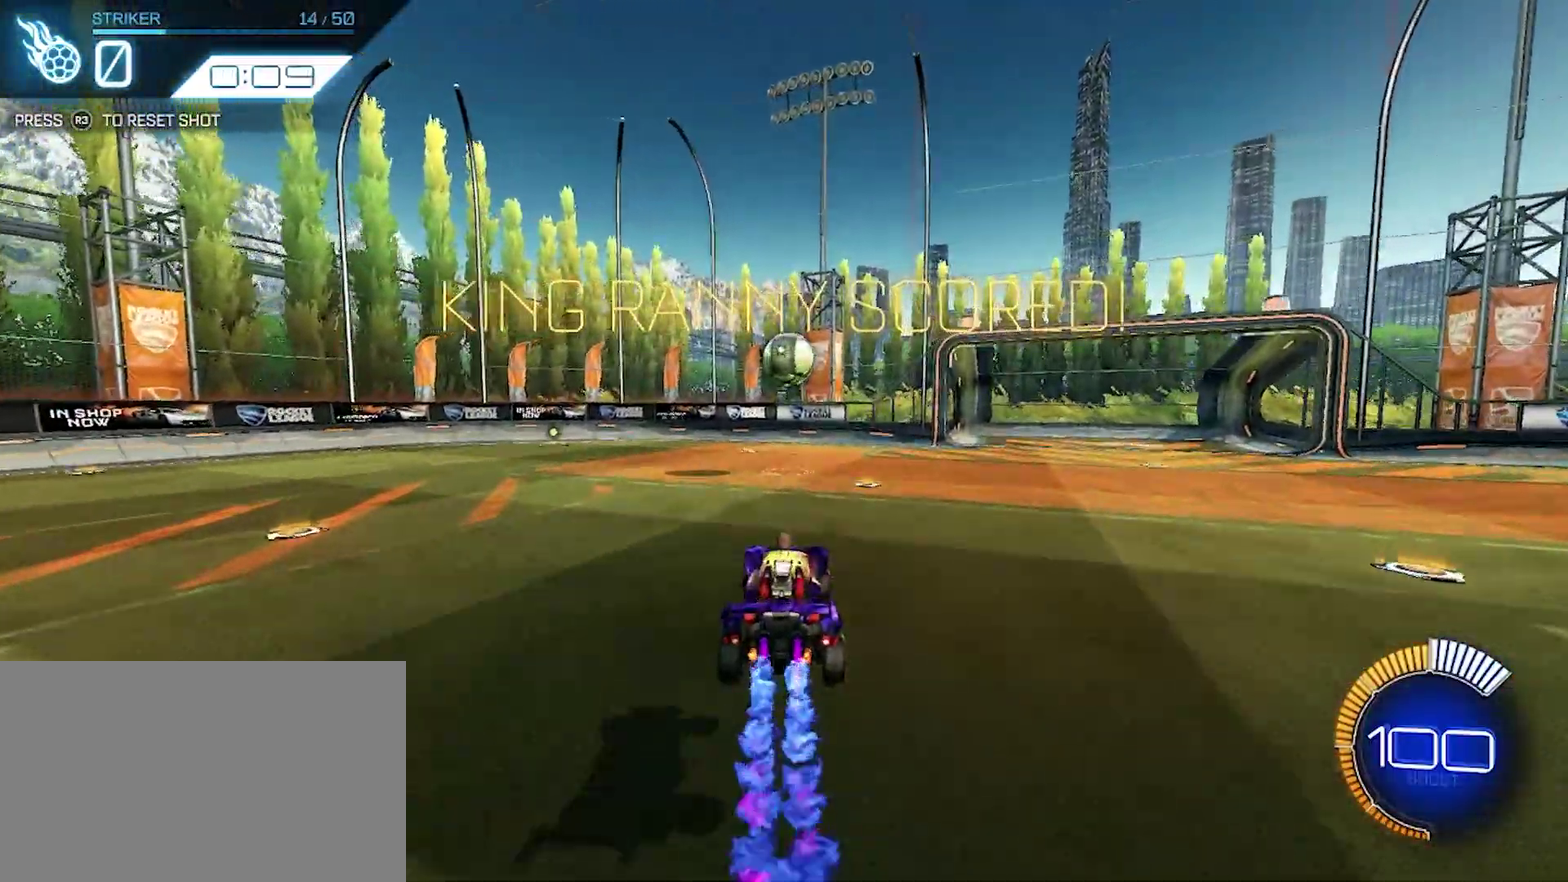
Gameplay with a controller (PlayStation layout); each line is a JSON object with the inputs held at the frame after it. "events" lists button and stick changes between this image and that frame as [ms after this image, input, new state], when the widget could be followed in between. Not read: R2 R3 right_stick.
{"buttons": ["CROSS", "L3"], "left_stick": "down-right"}
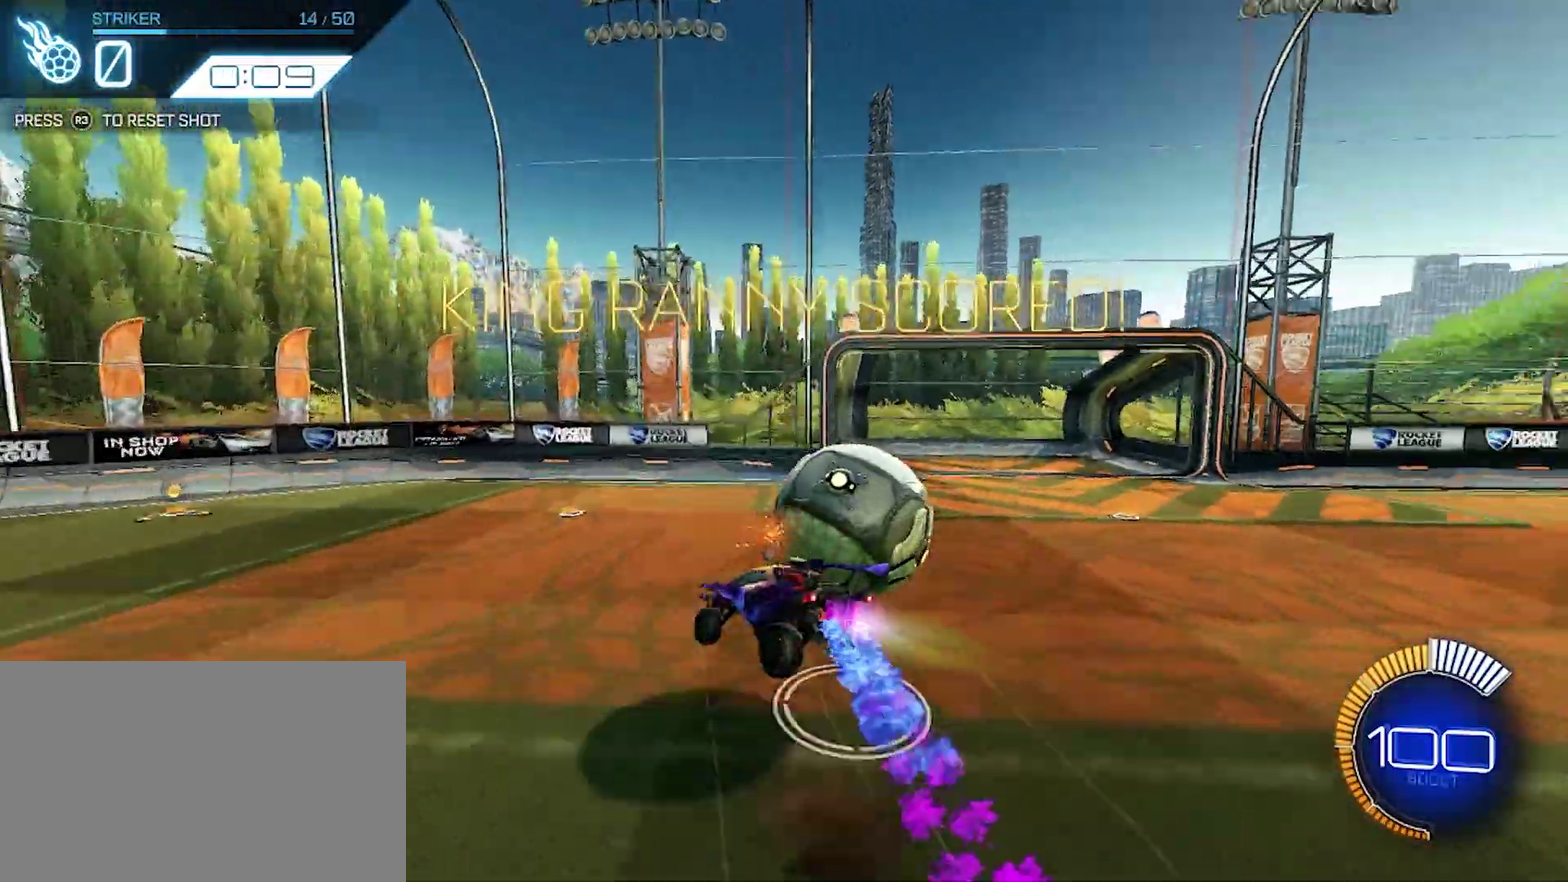
{"buttons": [], "left_stick": "center"}
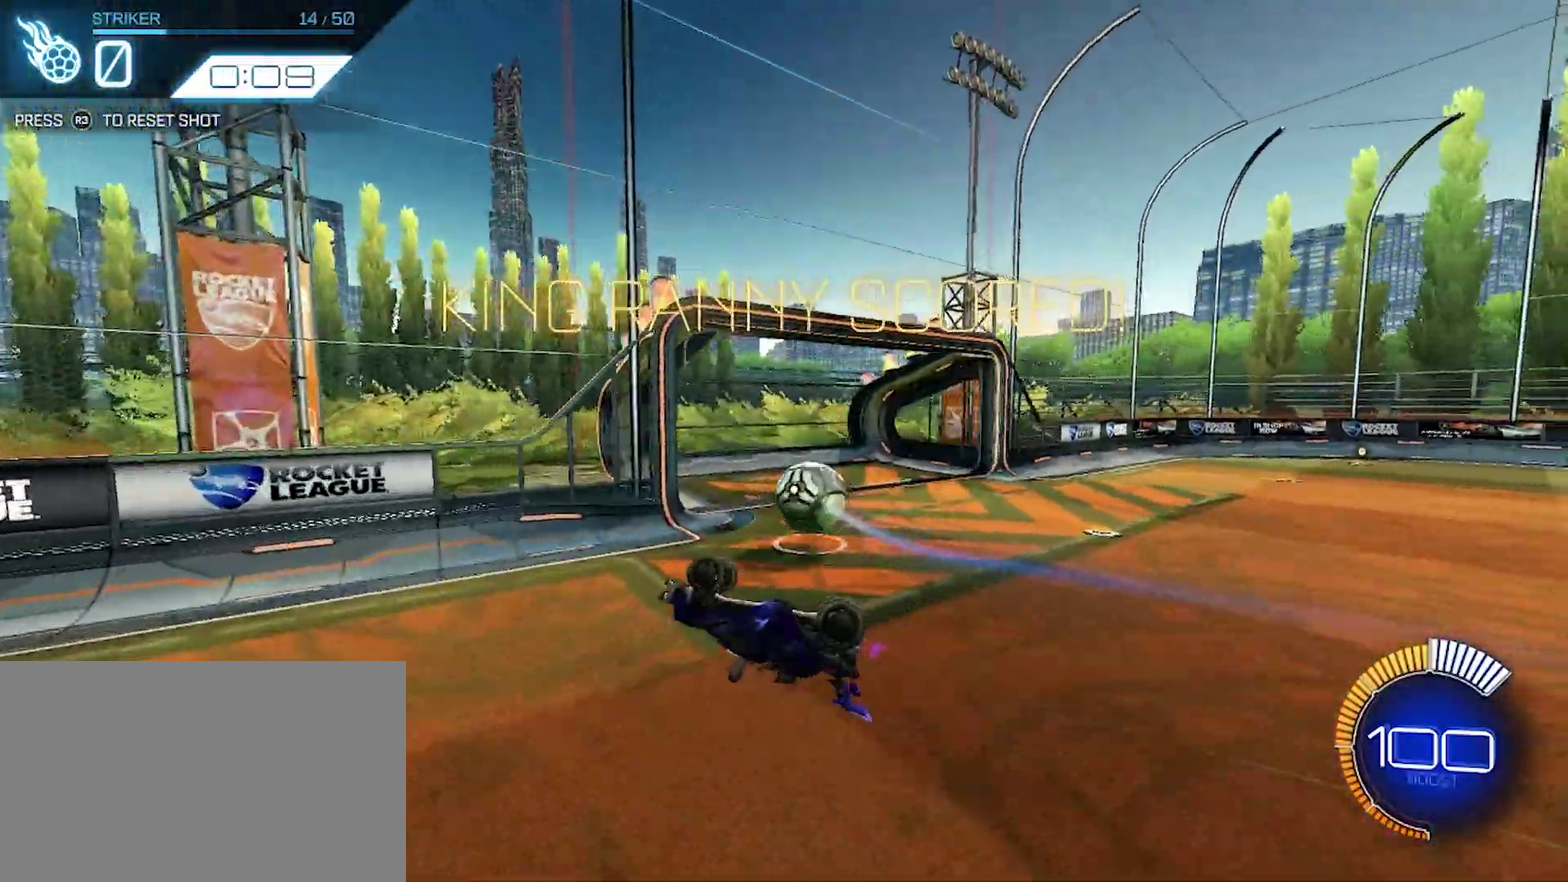
{"buttons": [], "left_stick": "center", "events": []}
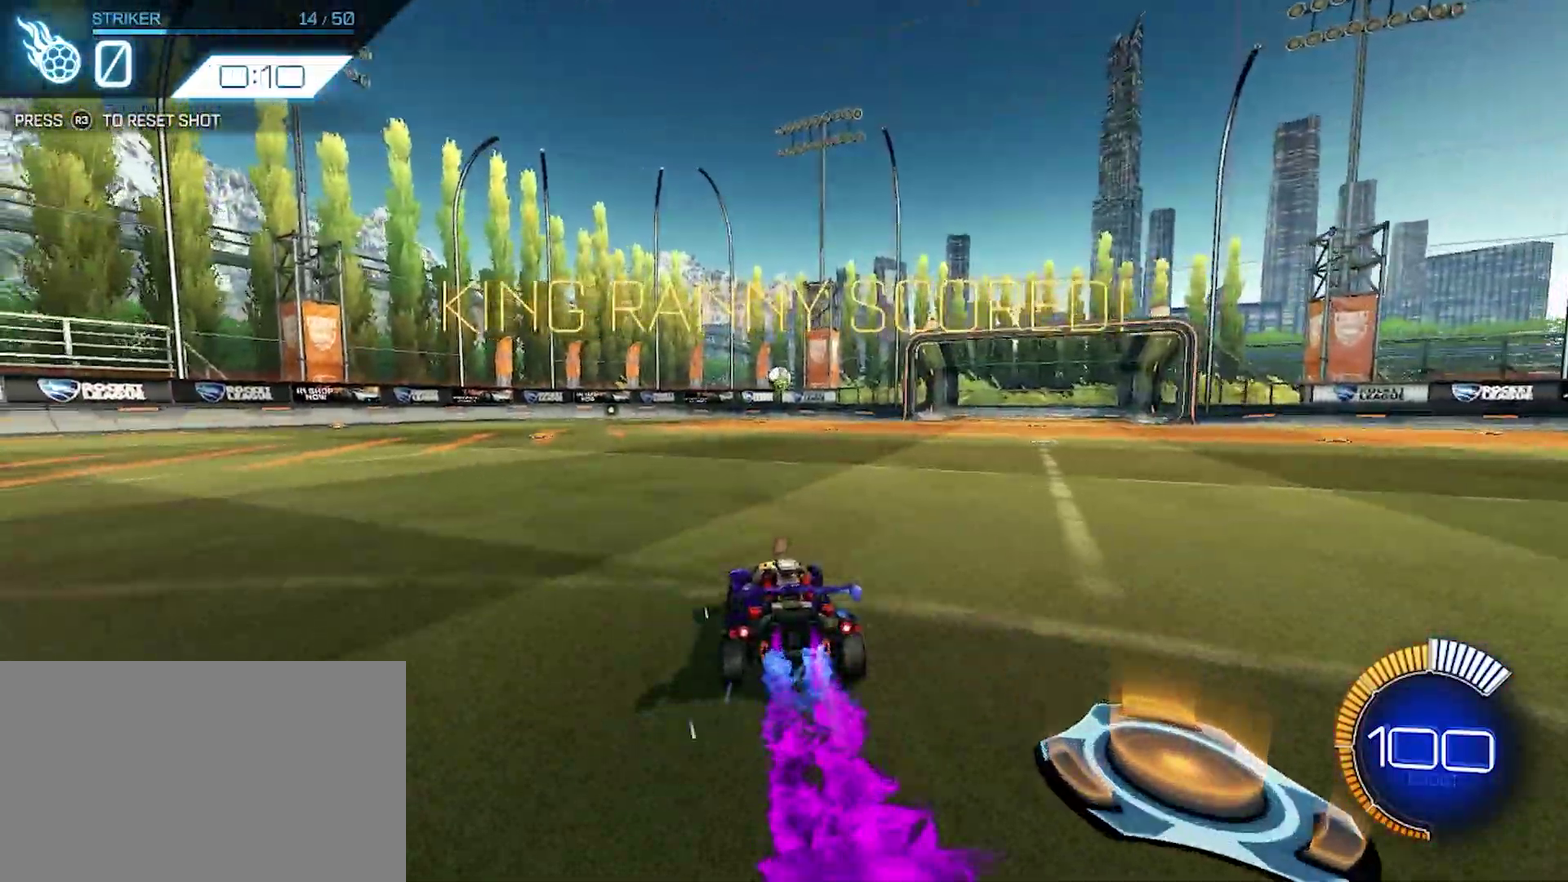
{"buttons": [], "left_stick": "center", "events": [[217, "left_stick", "down-right"], [300, "left_stick", "center"]]}
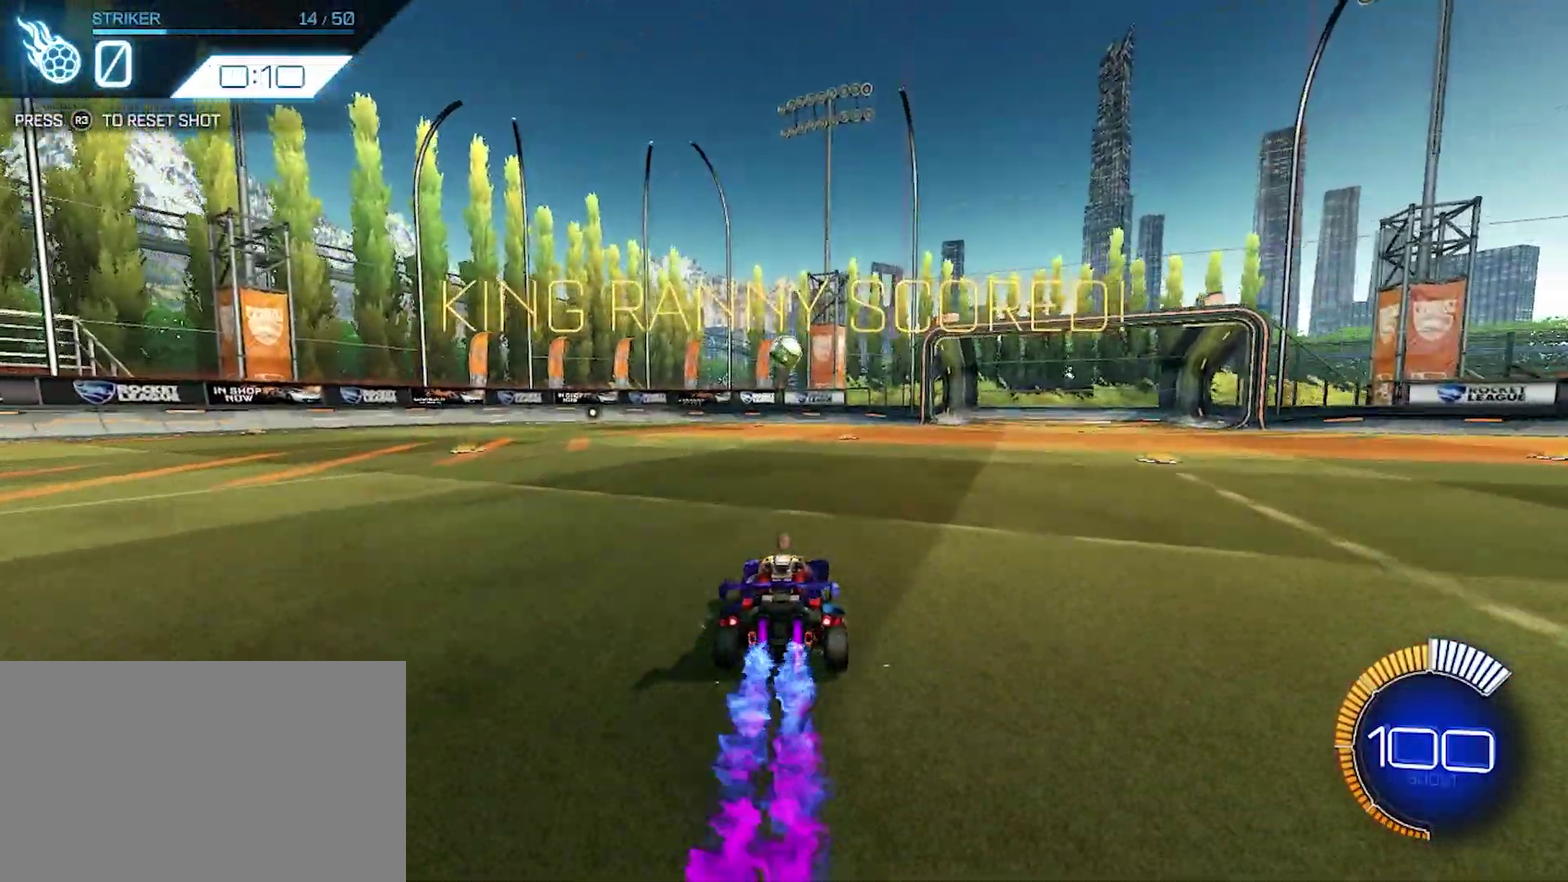
{"buttons": [], "left_stick": "up-right", "events": [[100, "CROSS", "down"], [117, "left_stick", "down-left"], [283, "left_stick", "center"], [300, "CROSS", "up"], [367, "left_stick", "up-right"]]}
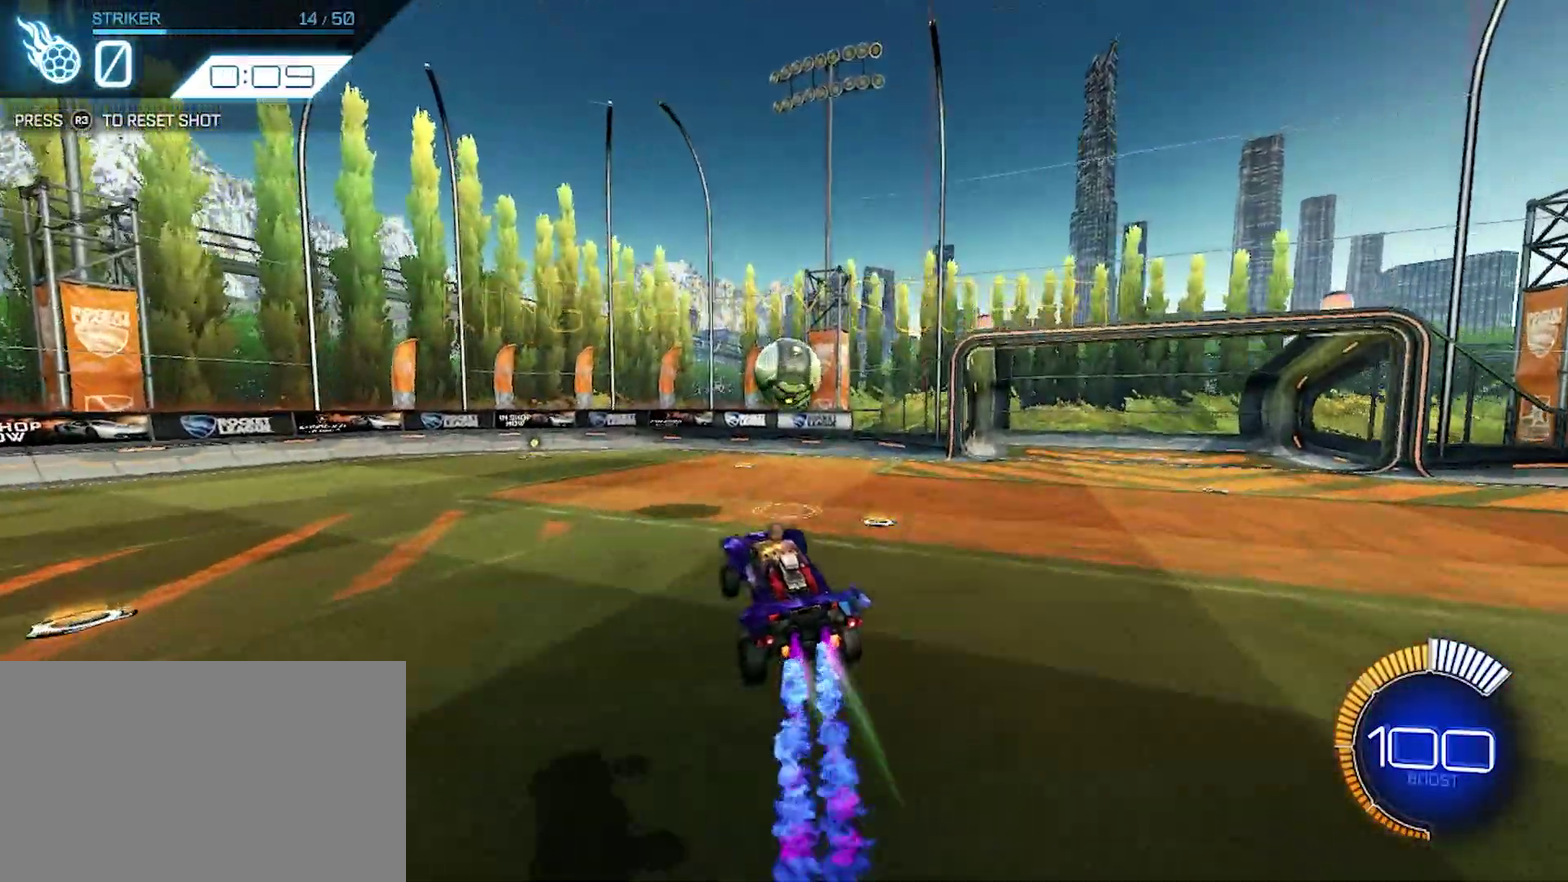
{"buttons": [], "left_stick": "down-right", "events": [[250, "CROSS", "down"], [300, "left_stick", "right"], [367, "left_stick", "down-right"], [467, "CROSS", "up"]]}
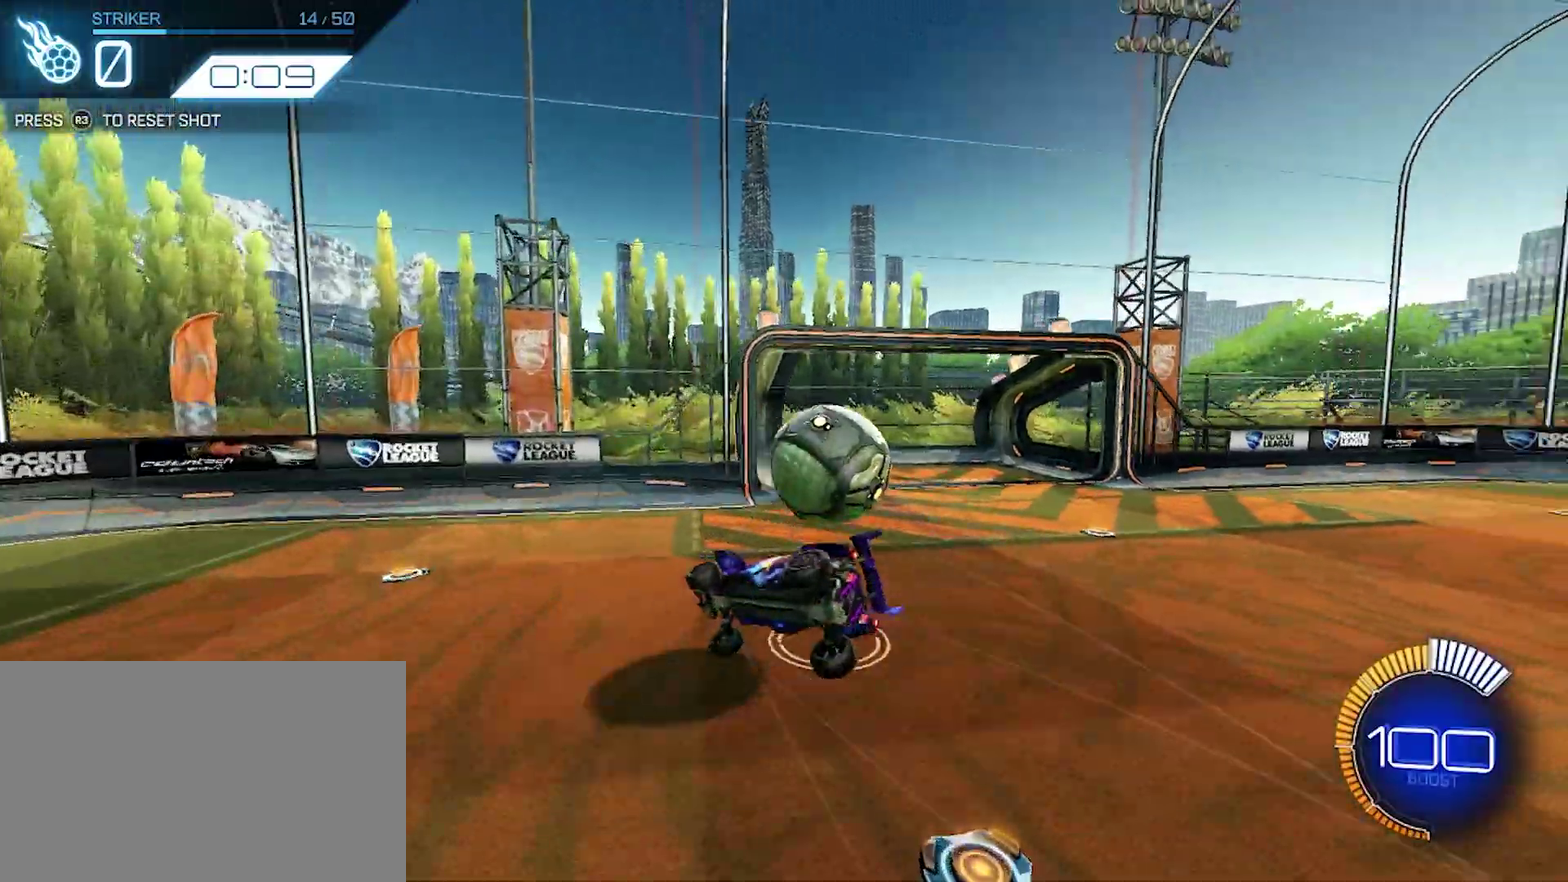
{"buttons": [], "left_stick": "center", "events": [[233, "left_stick", "center"]]}
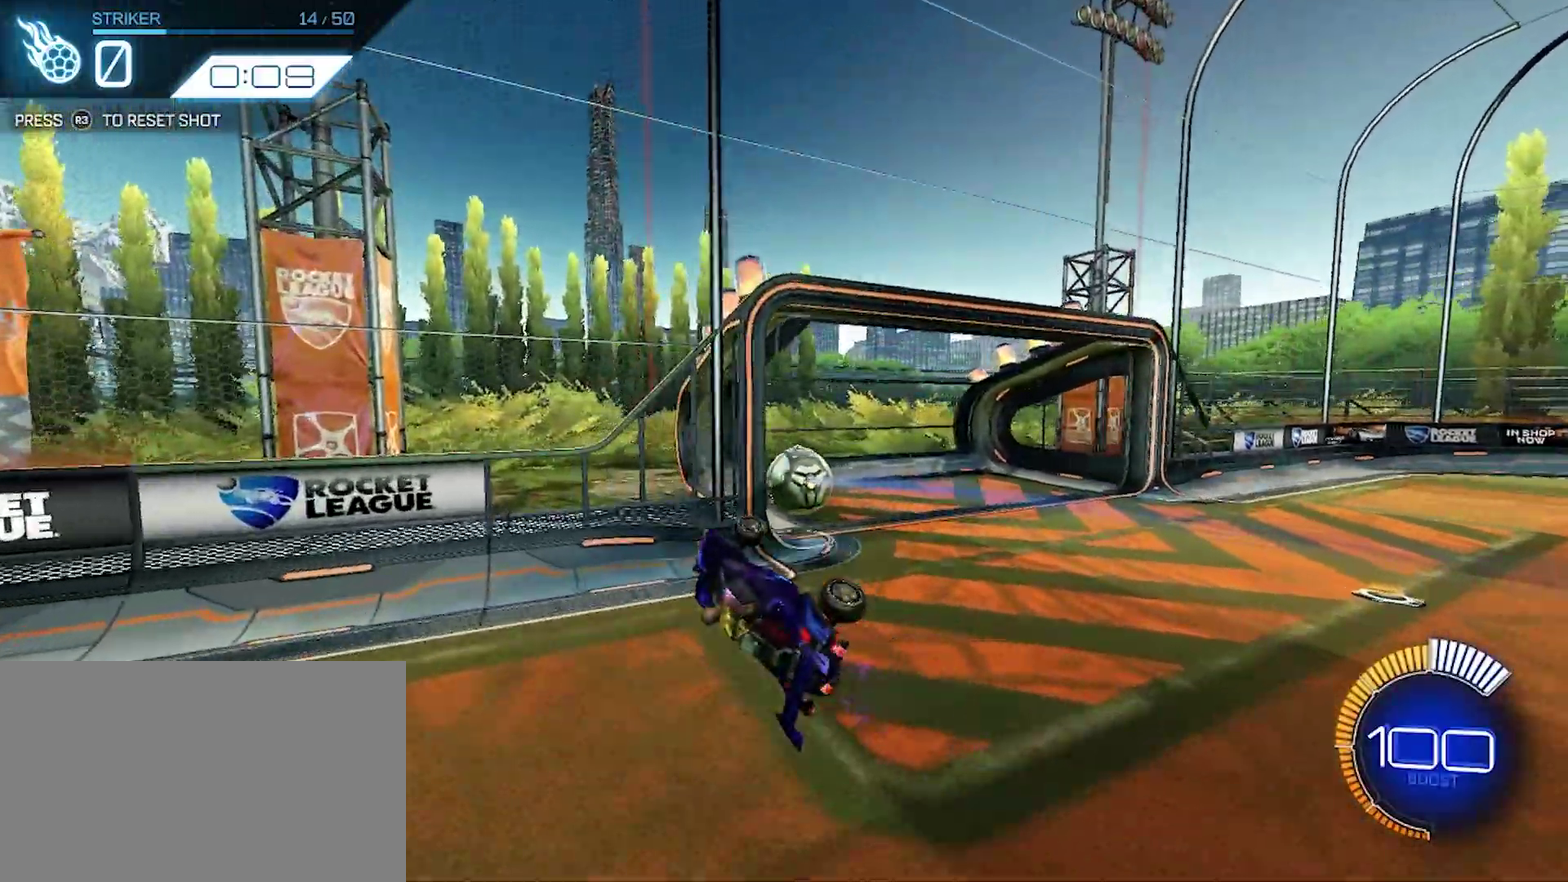
{"buttons": [], "left_stick": "center", "events": []}
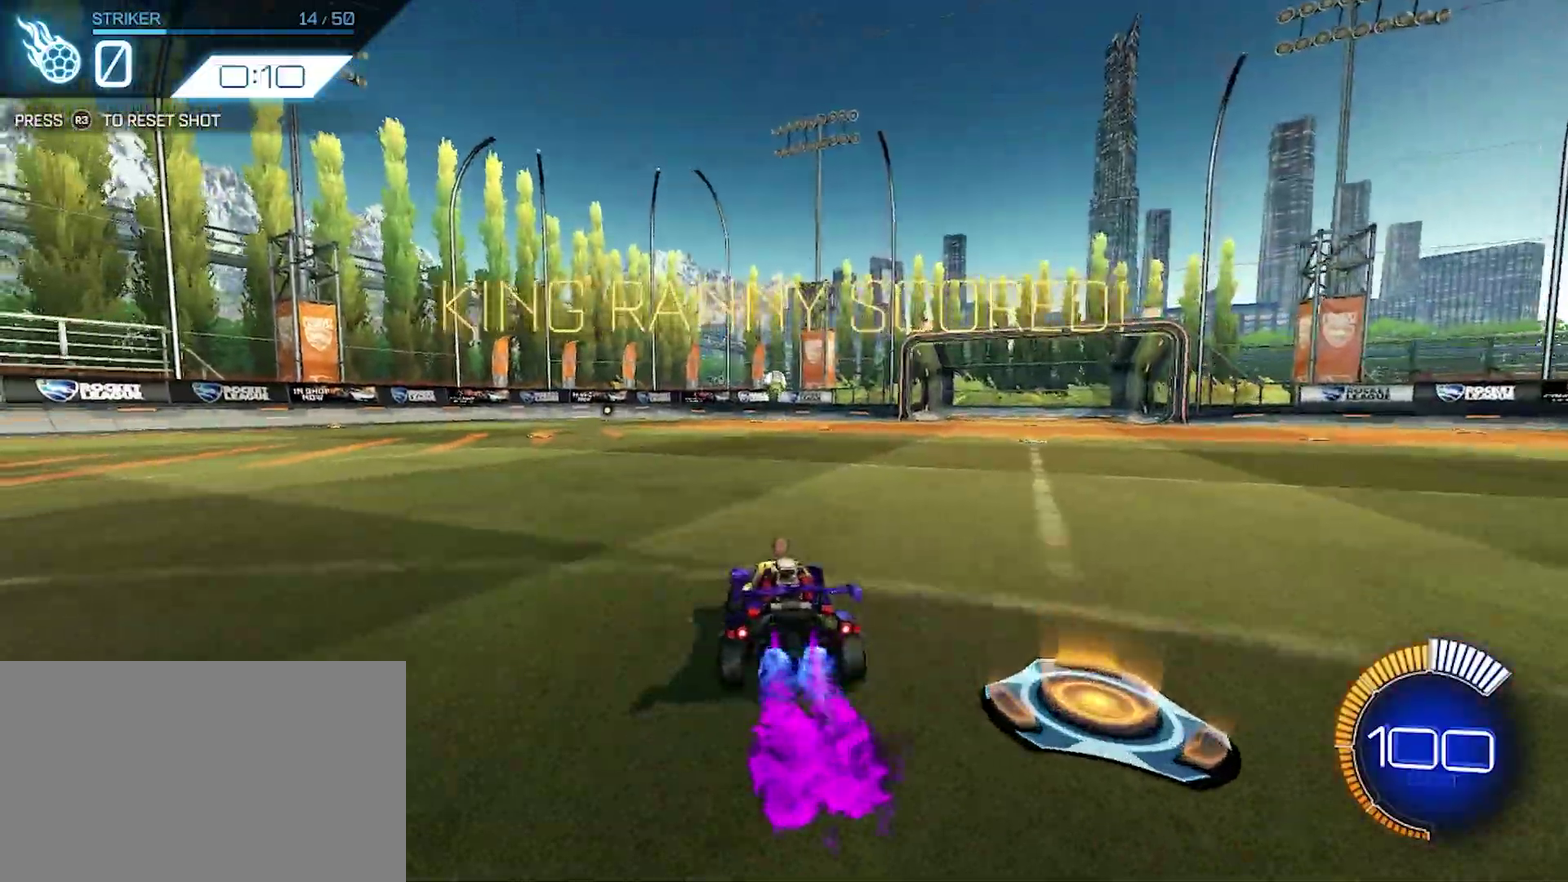
{"buttons": [], "left_stick": "center", "events": []}
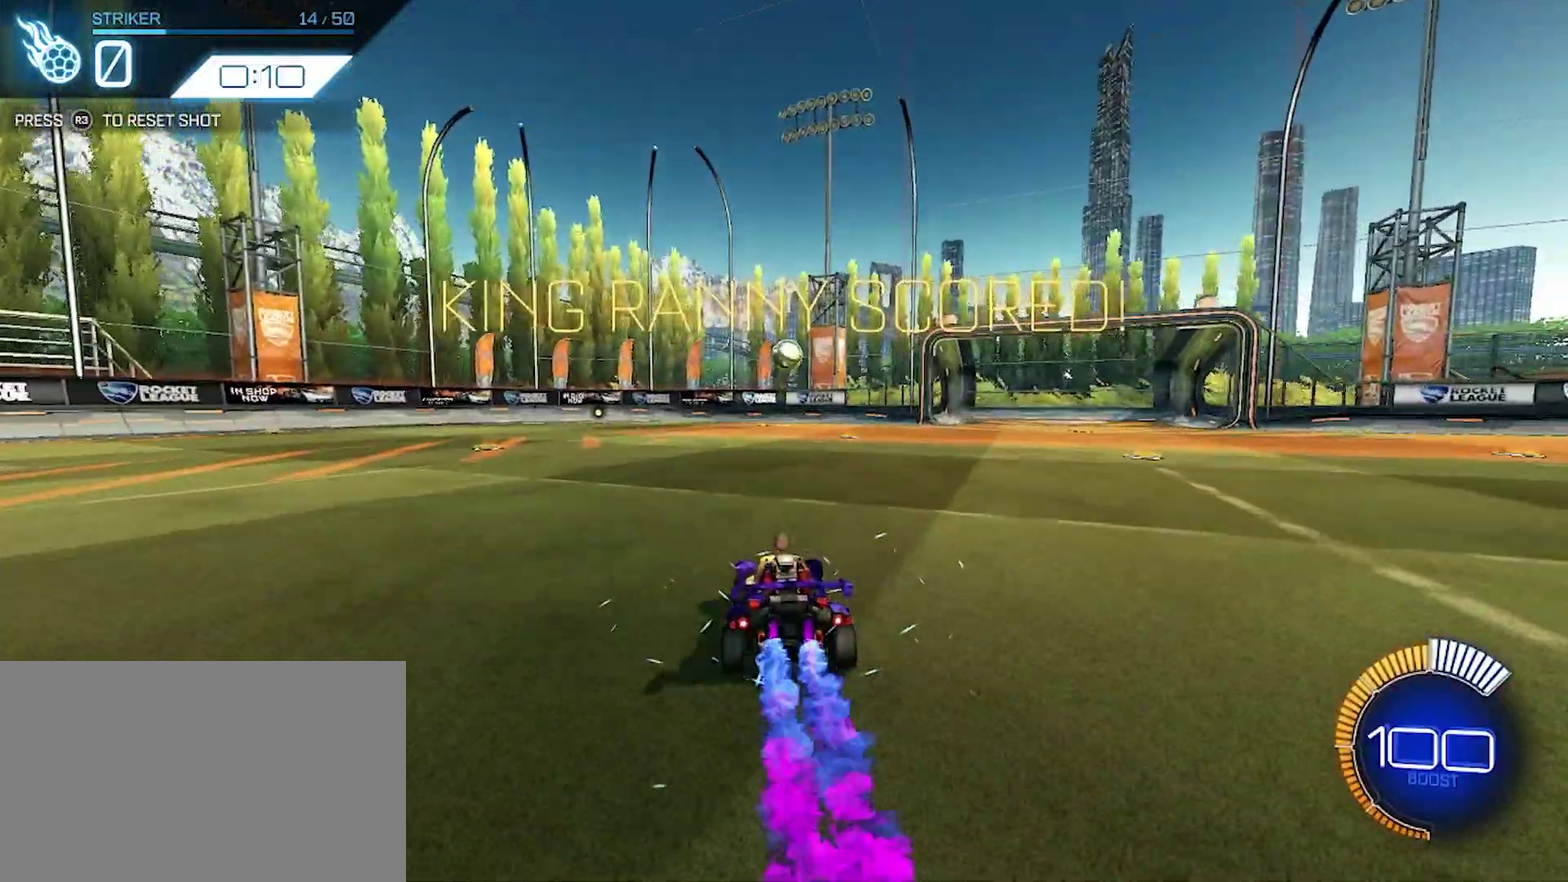
{"buttons": [], "left_stick": "center", "events": [[150, "left_stick", "down-right"], [183, "CROSS", "down"], [200, "left_stick", "down"], [383, "CROSS", "up"], [383, "left_stick", "center"]]}
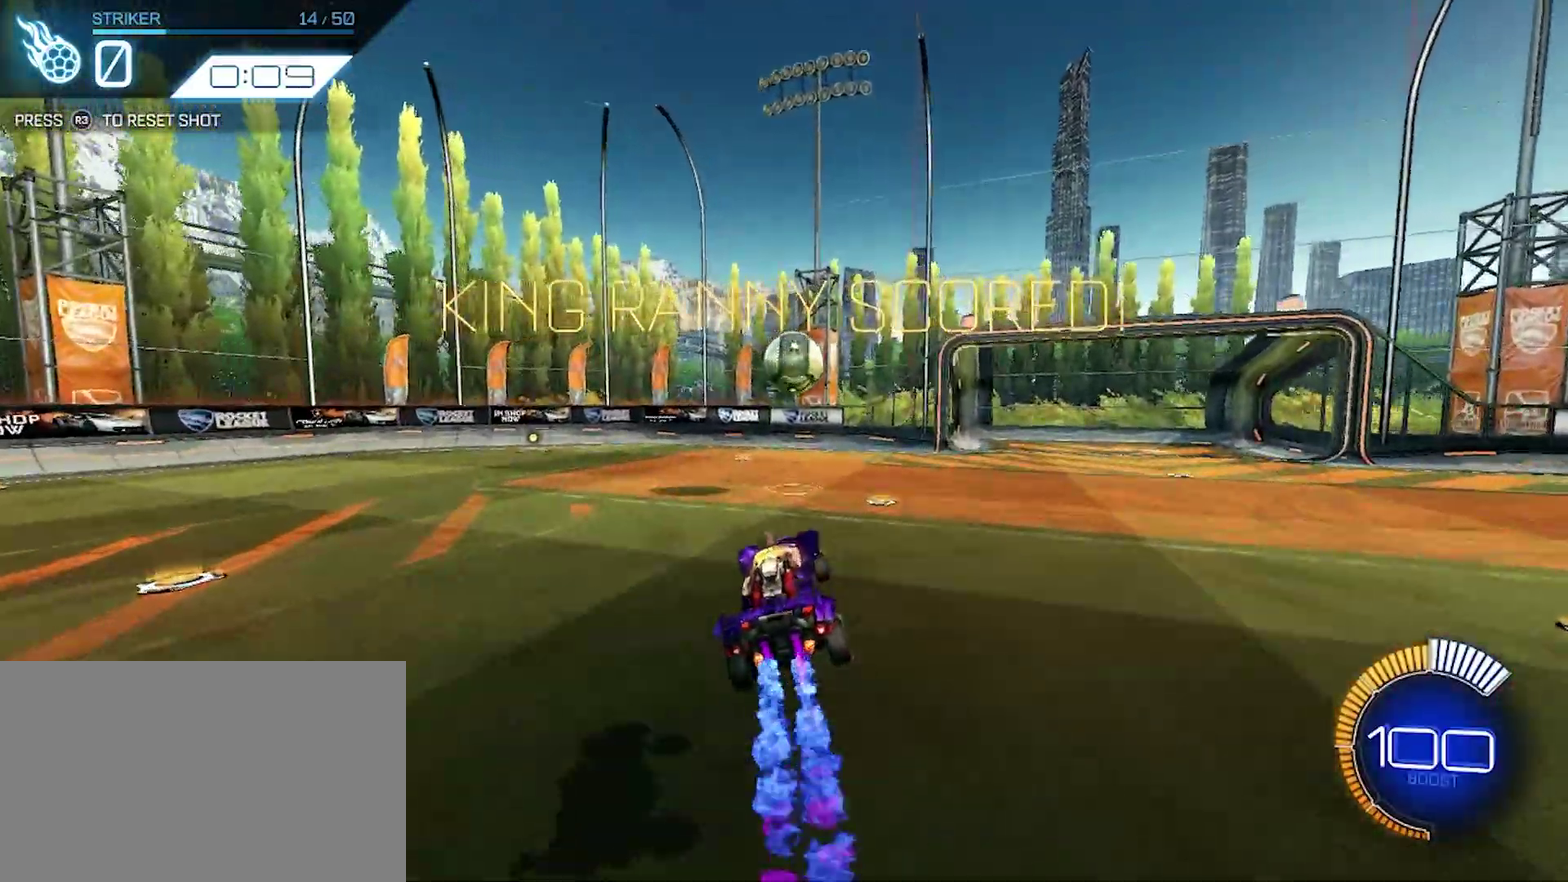
{"buttons": ["CIRCLE"], "left_stick": "down", "events": [[150, "left_stick", "up-right"], [233, "CROSS", "down"], [317, "CIRCLE", "down"], [317, "left_stick", "right"], [367, "left_stick", "down-right"], [450, "CROSS", "up"], [467, "left_stick", "down"]]}
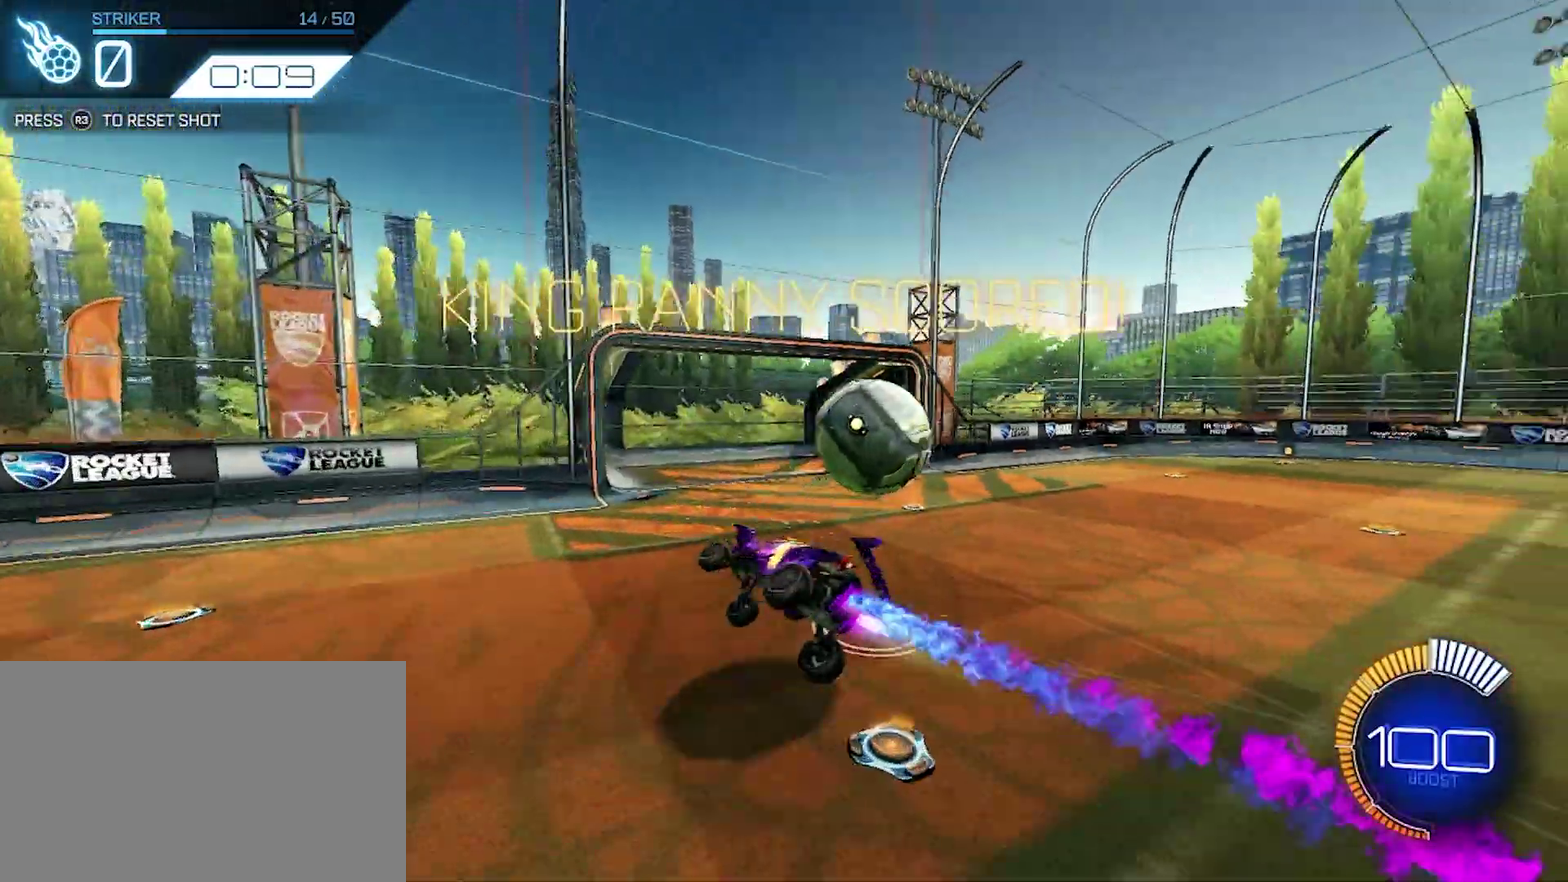
{"buttons": ["CIRCLE"], "left_stick": "center", "events": [[100, "left_stick", "center"]]}
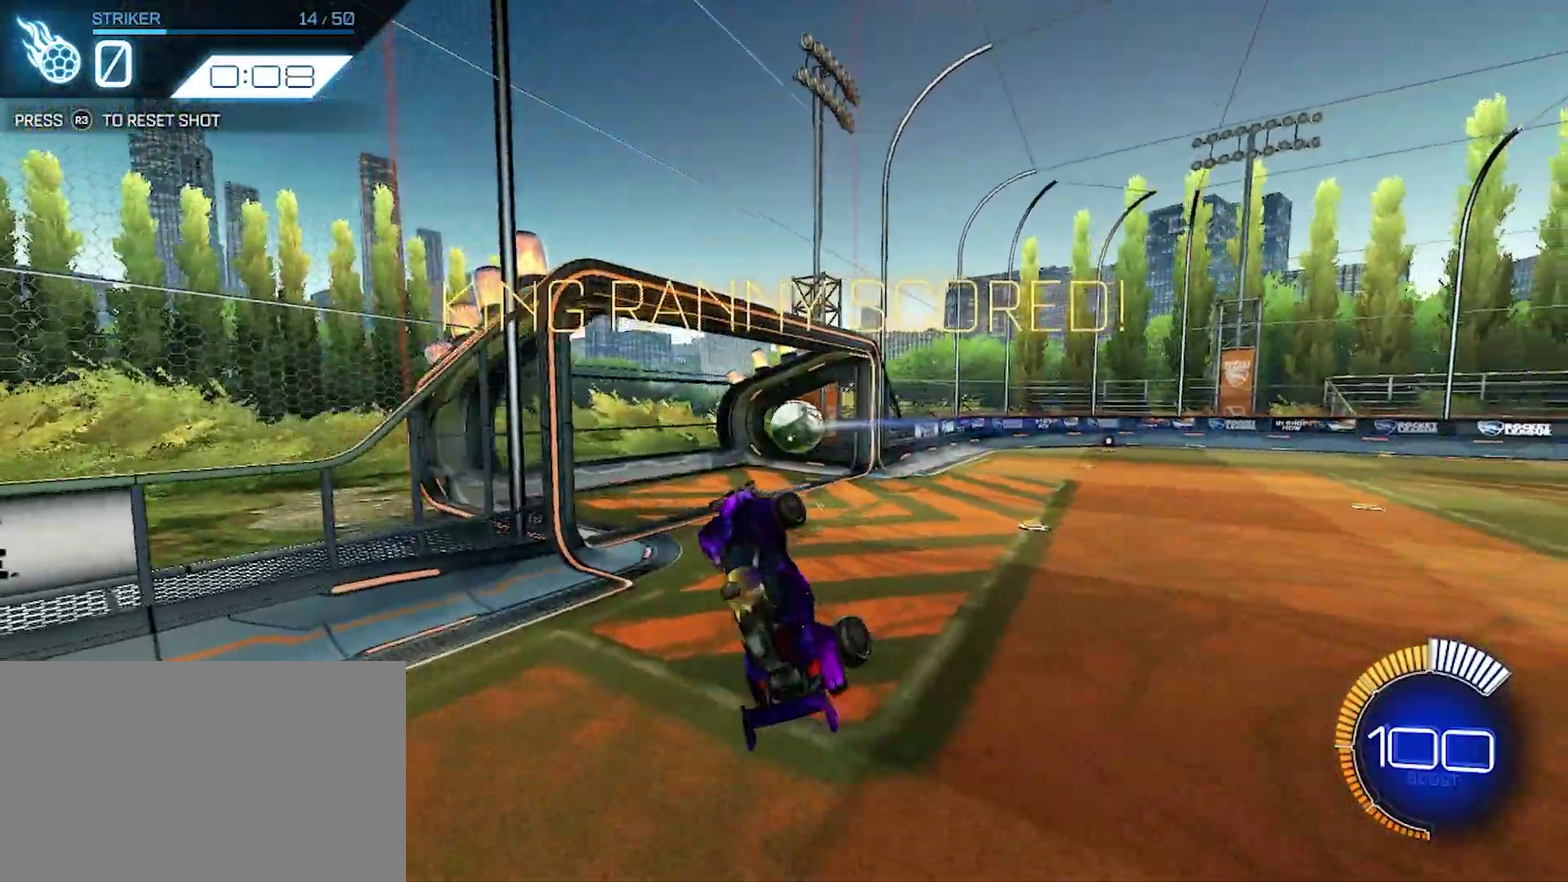
{"buttons": [], "left_stick": "center", "events": [[50, "left_stick", "right"], [200, "CIRCLE", "up"], [200, "left_stick", "center"]]}